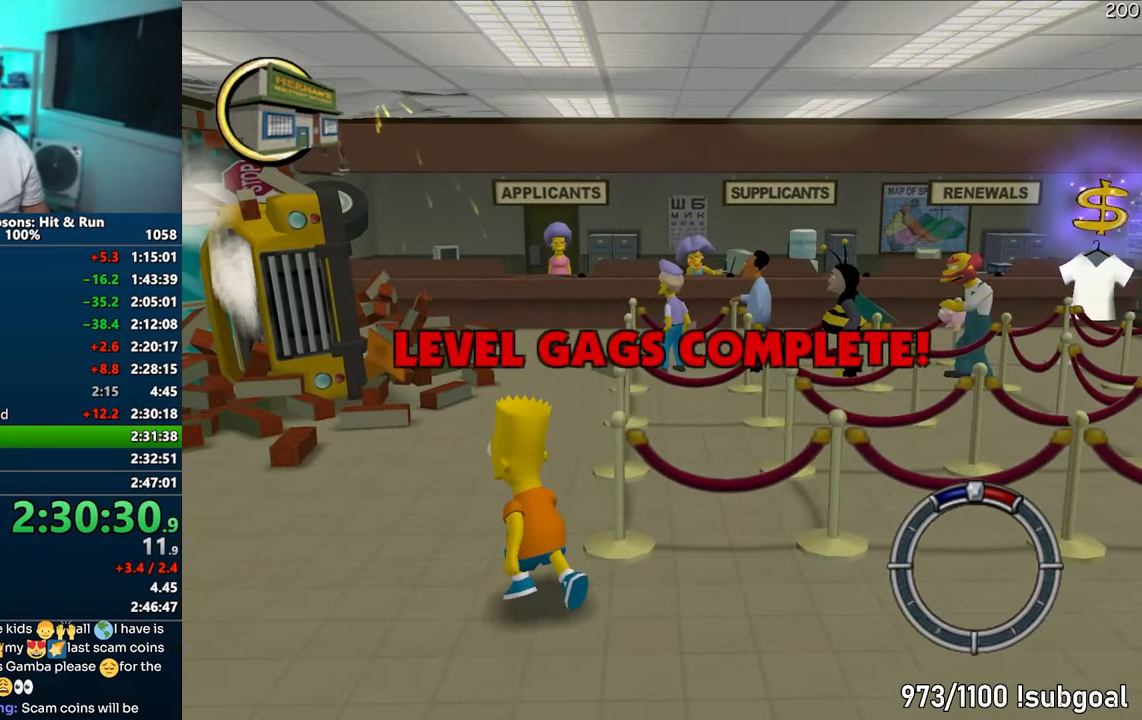
Gameplay with a controller (PlayStation layout); each line is a JSON object with the inputs held at the frame after it. "events" lists button and stick changes between this image and that frame as [ms after this image, input, new state], when the widget could be followed in between. Not read: L3 R3.
{"buttons": [], "left_stick": "up-left", "right_stick": "center", "events": [[433, "R2", "down"], [483, "R2", "up"]]}
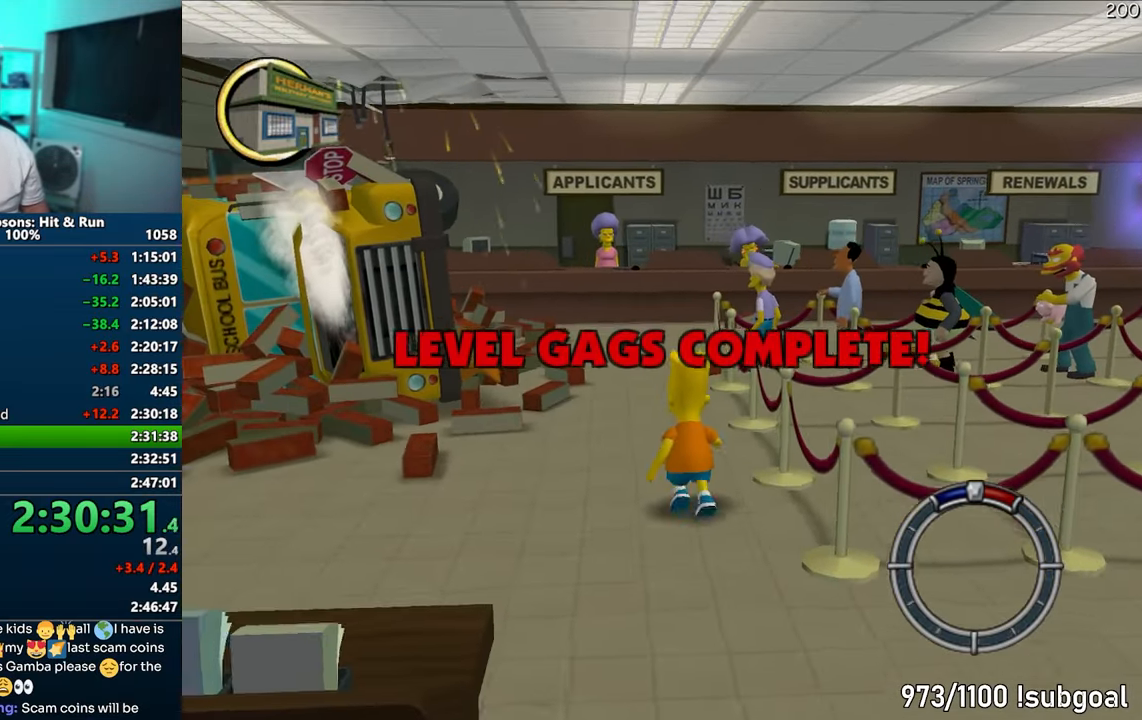
{"buttons": [], "left_stick": "up-left", "right_stick": "center", "events": [[100, "R2", "down"], [133, "R2", "up"], [250, "R2", "down"], [317, "R2", "up"], [417, "R2", "down"], [467, "R2", "up"]]}
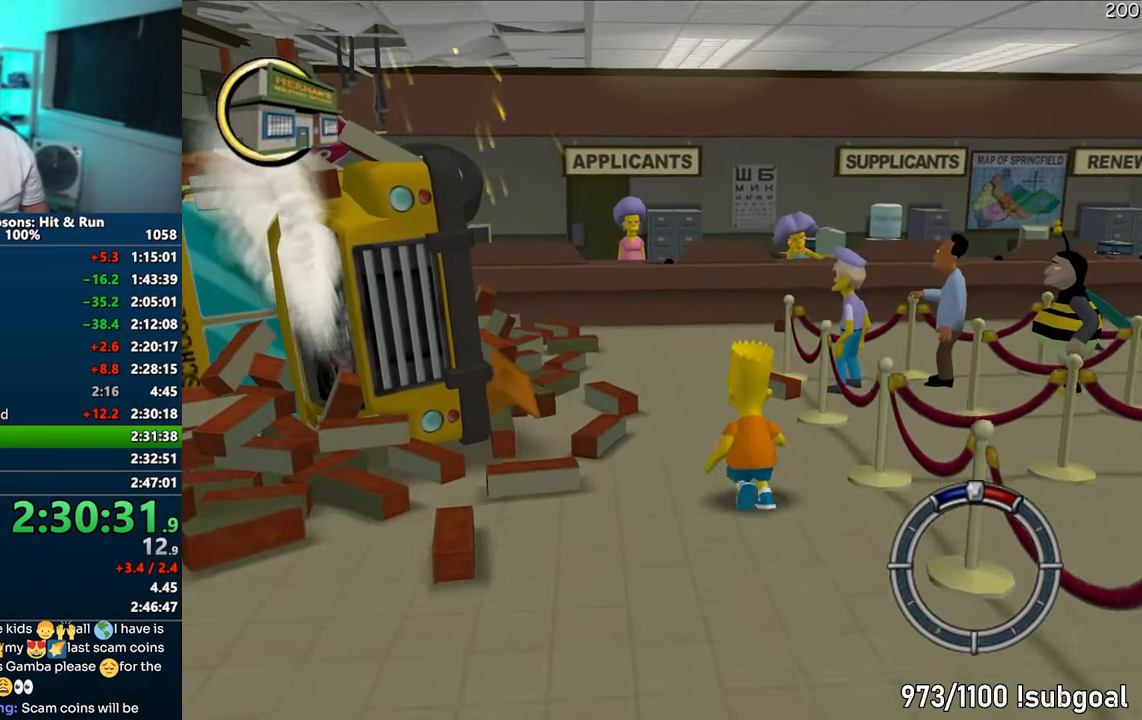
{"buttons": [], "left_stick": "up", "right_stick": "center", "events": [[83, "R2", "down"], [133, "R2", "up"], [133, "left_stick", "up"], [233, "R2", "down"], [317, "R2", "up"], [400, "R2", "down"], [467, "R2", "up"]]}
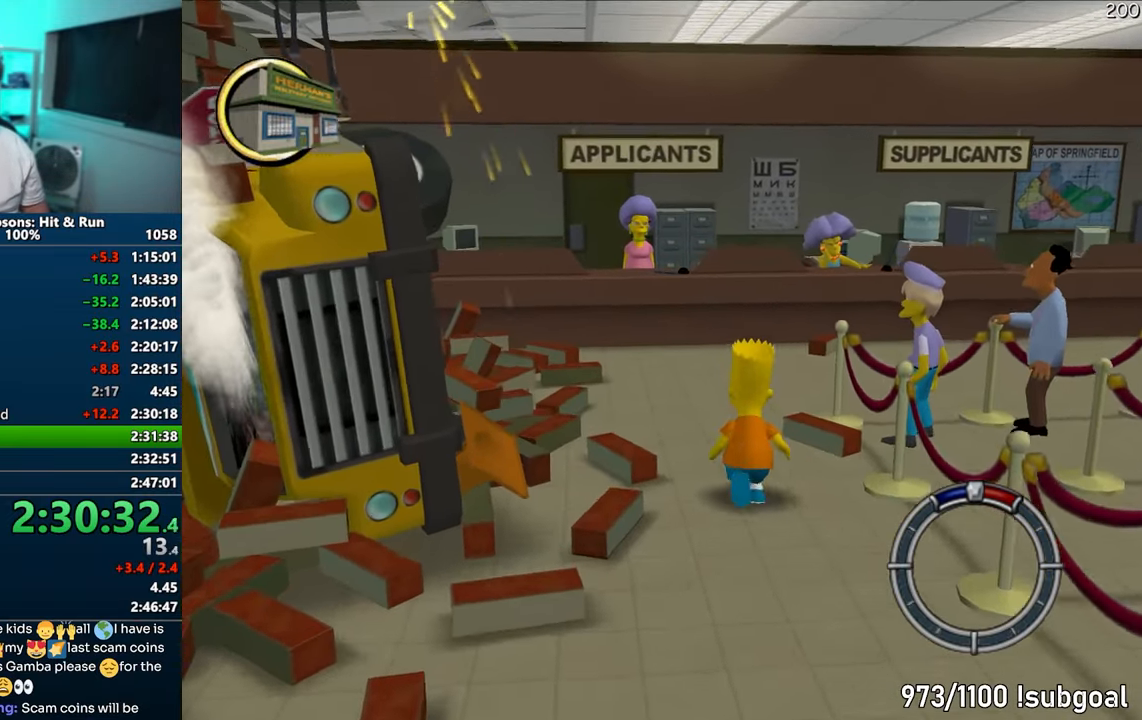
{"buttons": [], "left_stick": "up-right", "right_stick": "center", "events": [[67, "R2", "down"], [133, "R2", "up"], [233, "R2", "down"], [317, "R2", "up"], [400, "R2", "down"], [483, "R2", "up"], [500, "left_stick", "up-right"]]}
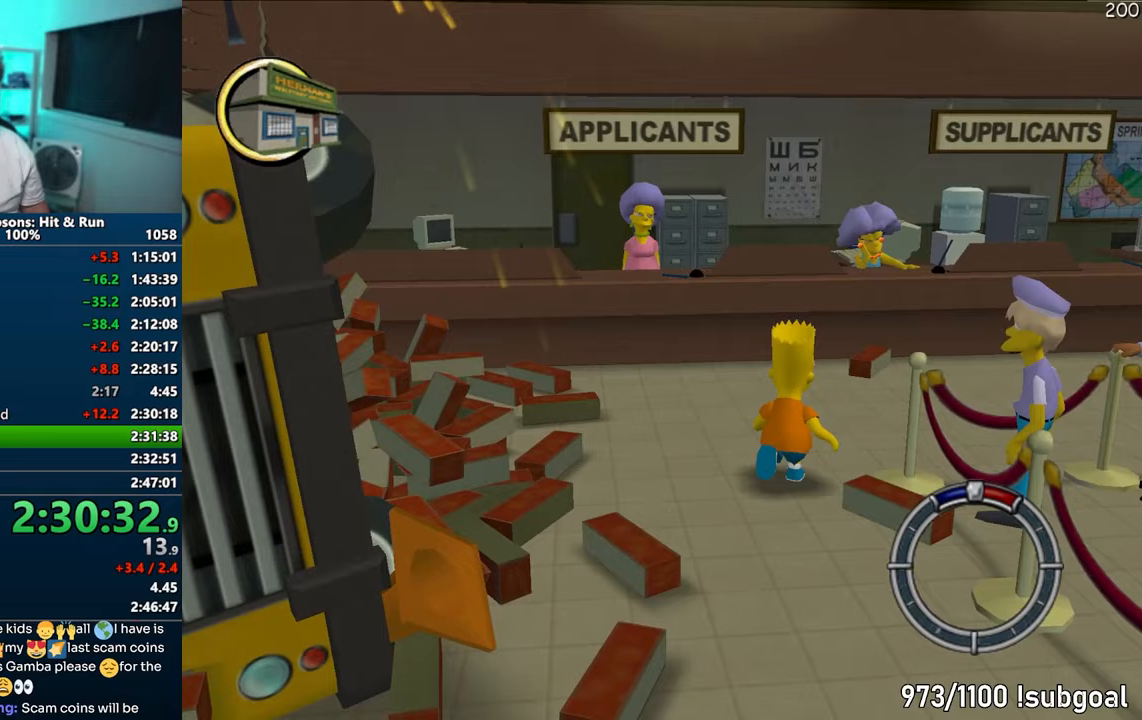
{"buttons": [], "left_stick": "right", "right_stick": "center", "events": [[67, "R2", "down"], [150, "R2", "up"], [183, "left_stick", "right"], [250, "R2", "down"], [317, "R2", "up"], [417, "R2", "down"], [483, "R2", "up"]]}
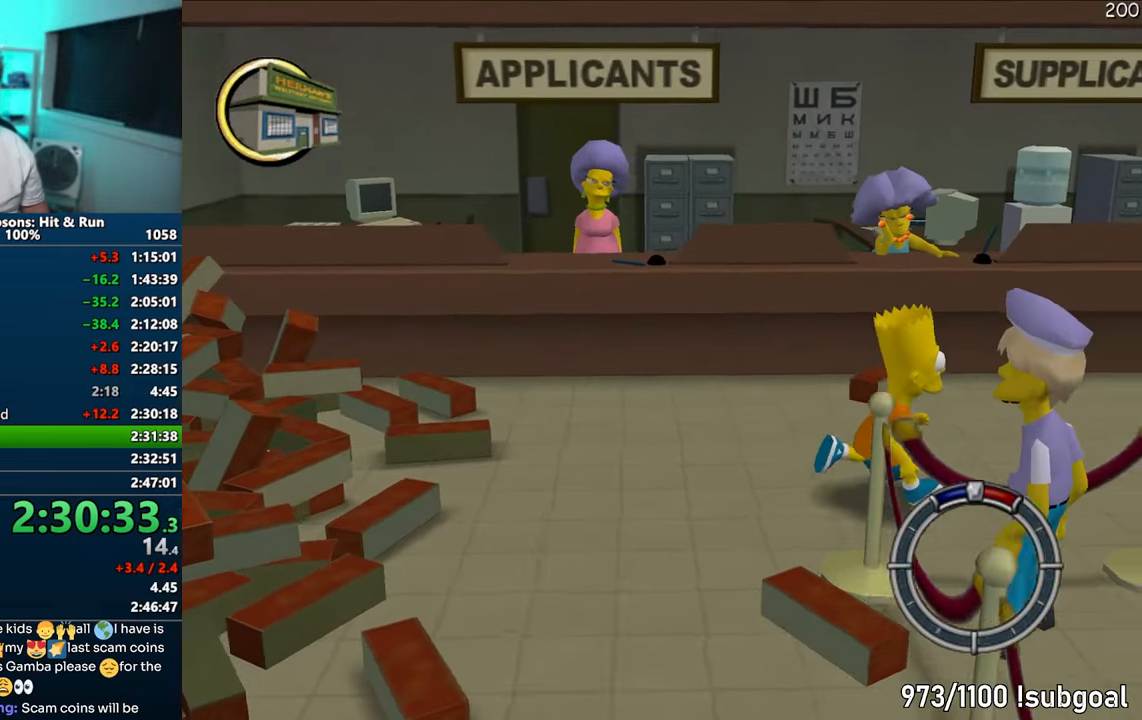
{"buttons": [], "left_stick": "right", "right_stick": "center", "events": [[100, "R2", "down"], [150, "R2", "up"], [267, "R2", "down"], [317, "R2", "up"], [417, "R2", "down"], [483, "R2", "up"]]}
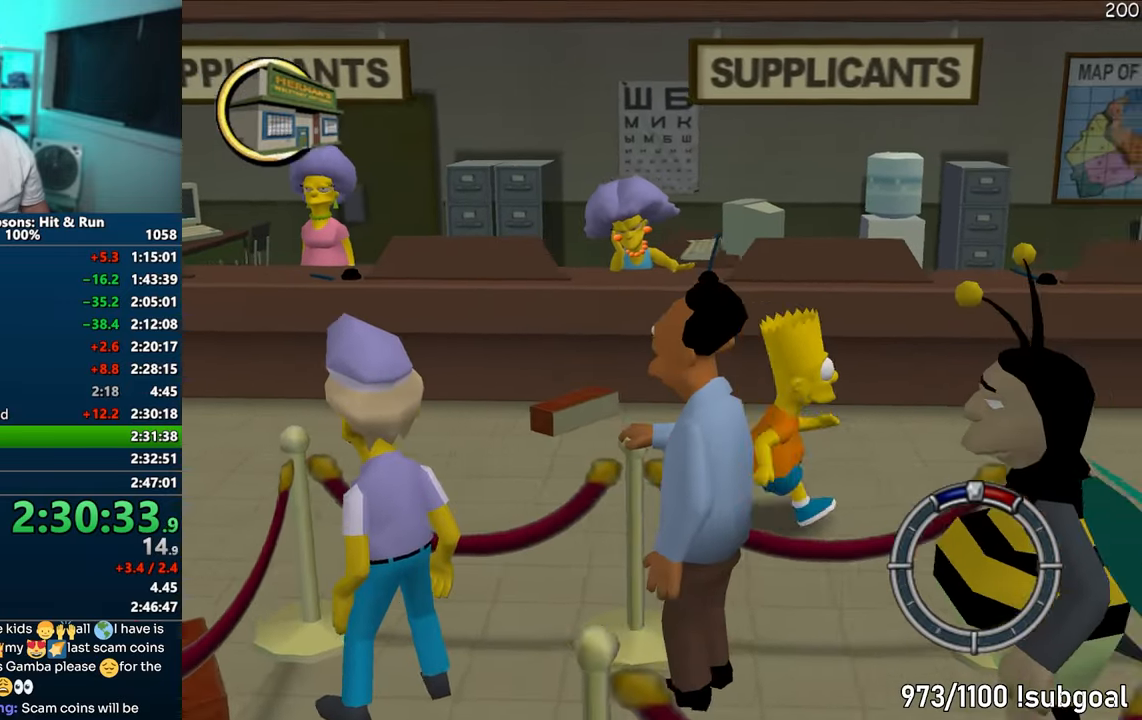
{"buttons": [], "left_stick": "right", "right_stick": "center", "events": [[83, "R2", "down"], [150, "R2", "up"], [250, "R2", "down"], [317, "R2", "up"], [417, "R2", "down"], [483, "R2", "up"]]}
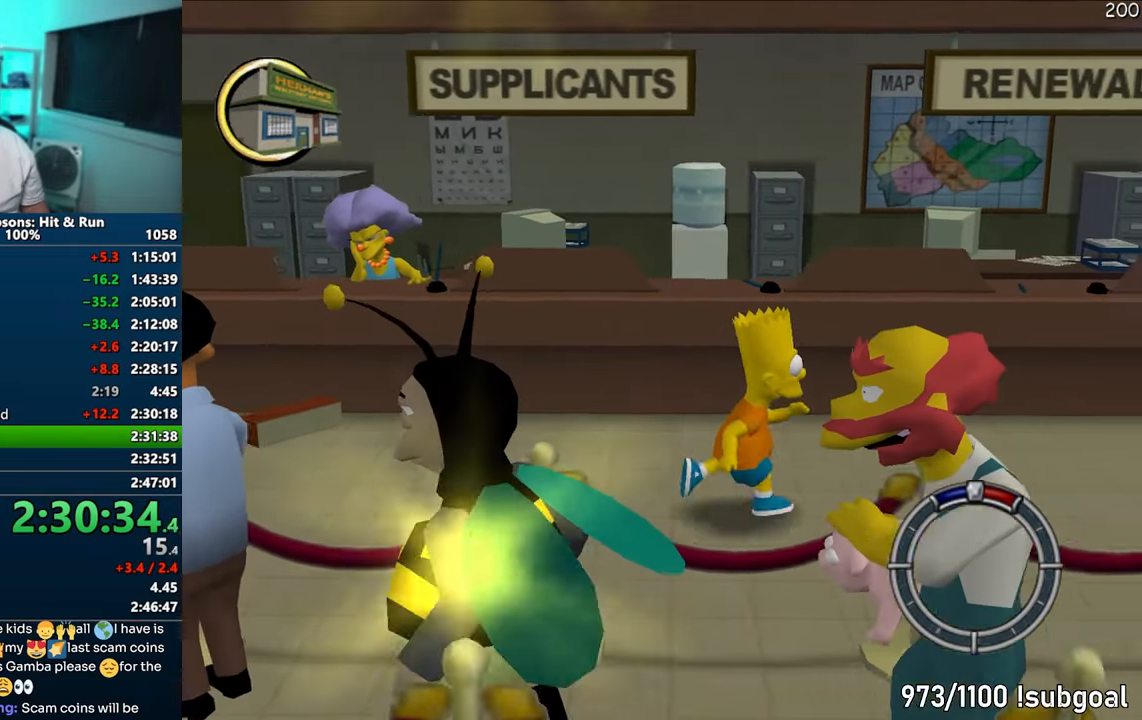
{"buttons": [], "left_stick": "right", "right_stick": "center", "events": [[83, "R2", "down"], [150, "R2", "up"], [250, "R2", "down"], [317, "R2", "up"], [433, "R2", "down"], [483, "R2", "up"]]}
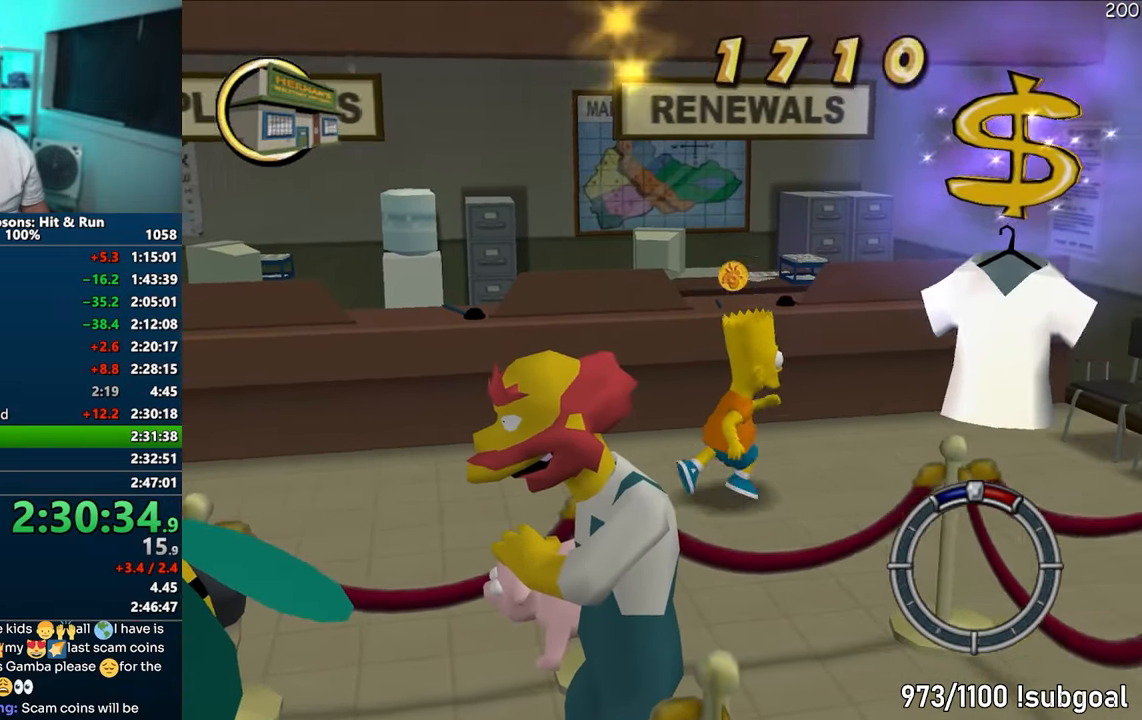
{"buttons": [], "left_stick": "right", "right_stick": "center", "events": [[83, "R2", "down"], [100, "left_stick", "up-right"], [150, "R2", "up"], [250, "R2", "down"], [300, "R2", "up"], [400, "R2", "down"], [433, "left_stick", "right"], [450, "R2", "up"]]}
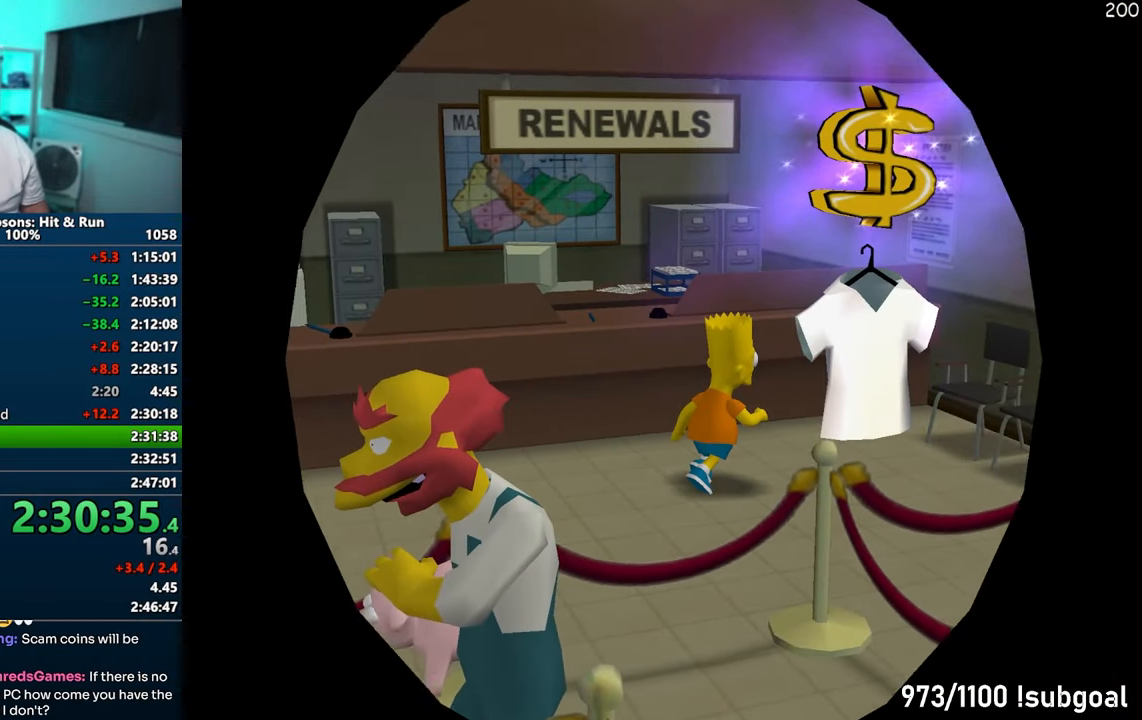
{"buttons": [], "left_stick": "center", "right_stick": "center", "events": [[100, "left_stick", "center"]]}
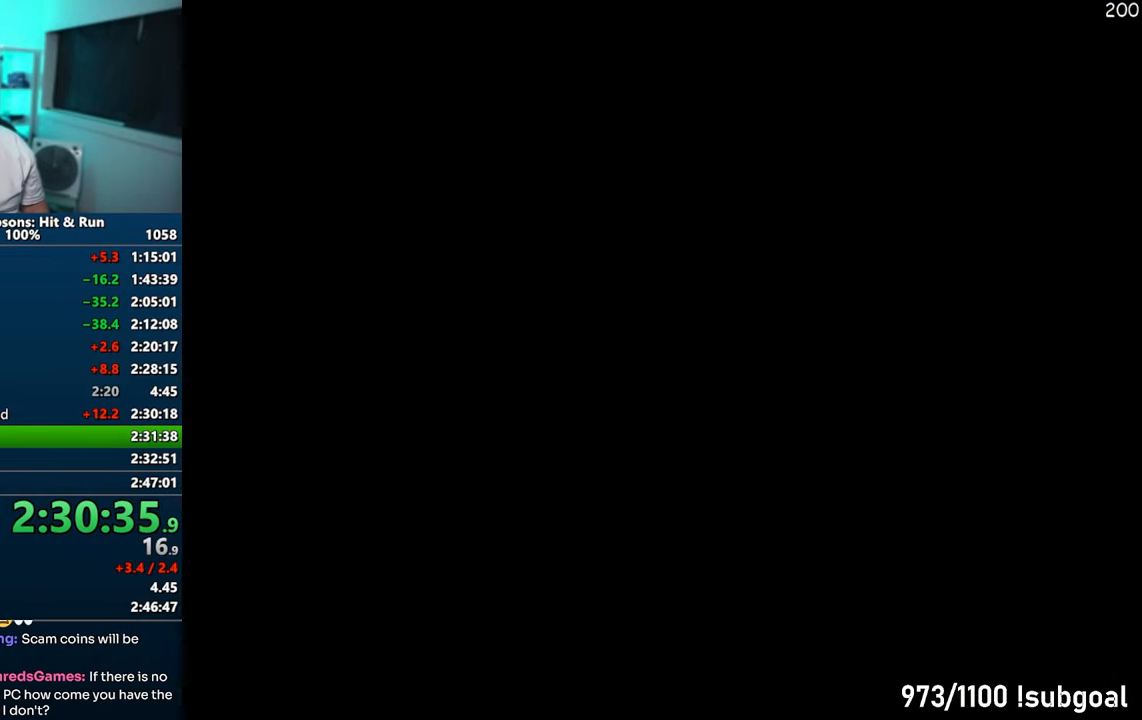
{"buttons": [], "left_stick": "center", "right_stick": "center", "events": []}
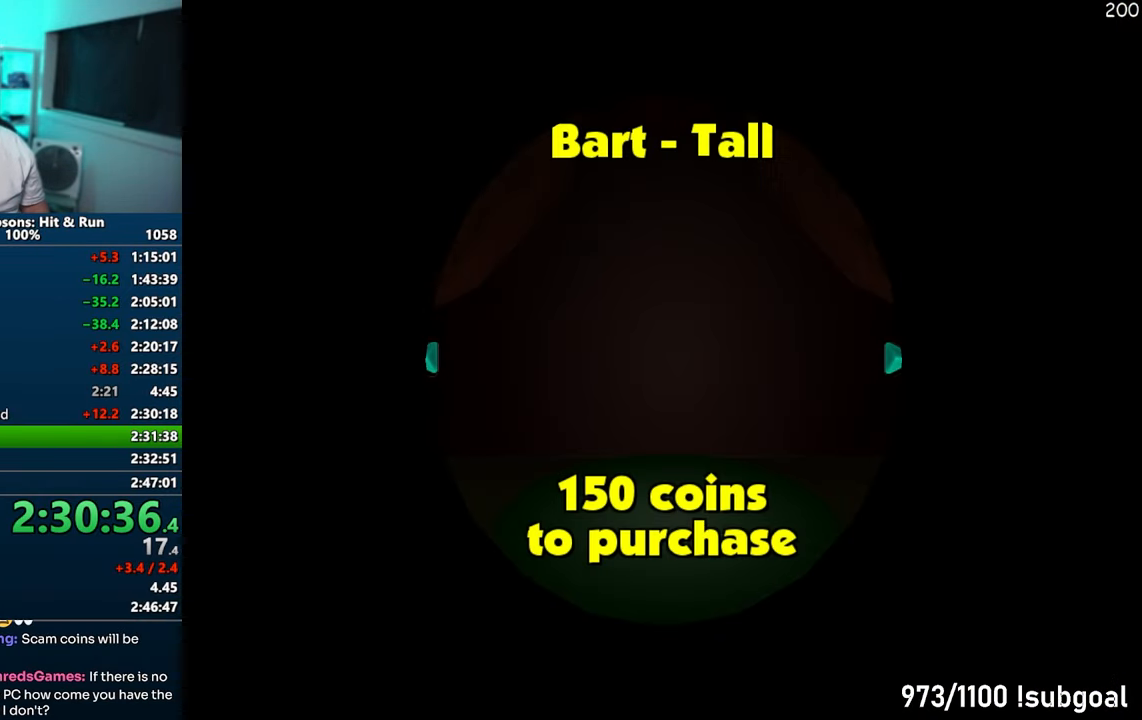
{"buttons": [], "left_stick": "center", "right_stick": "center", "events": []}
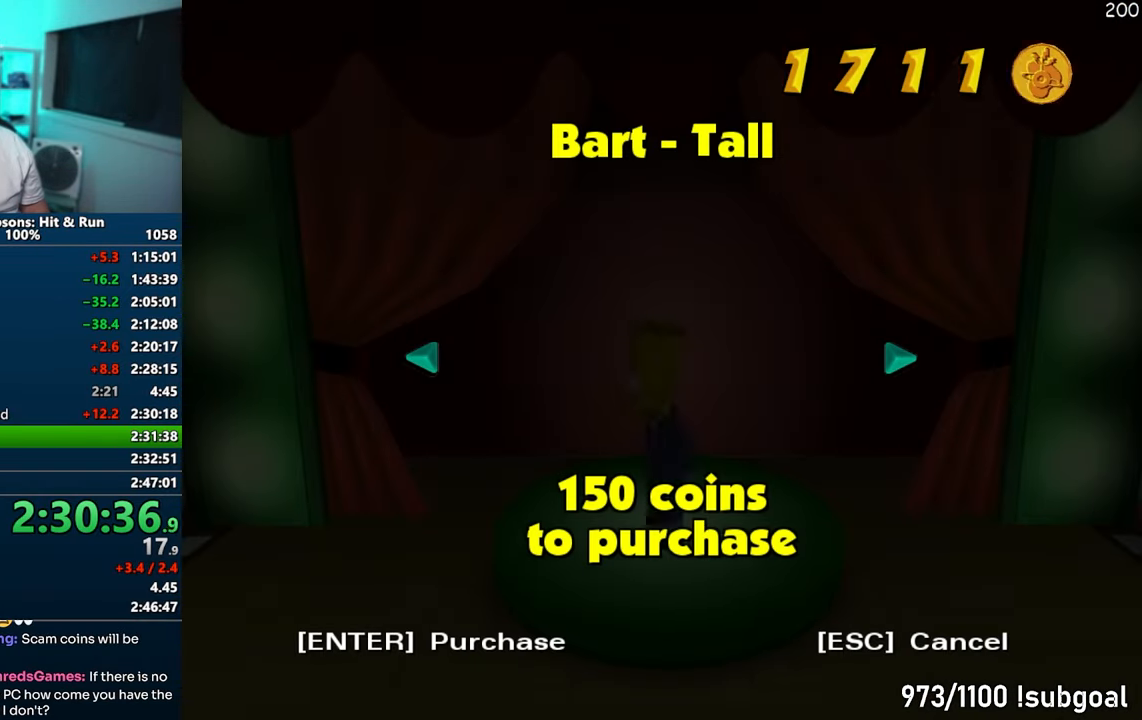
{"buttons": [], "left_stick": "center", "right_stick": "center", "events": [[133, "TRIANGLE", "down"], [217, "TRIANGLE", "up"]]}
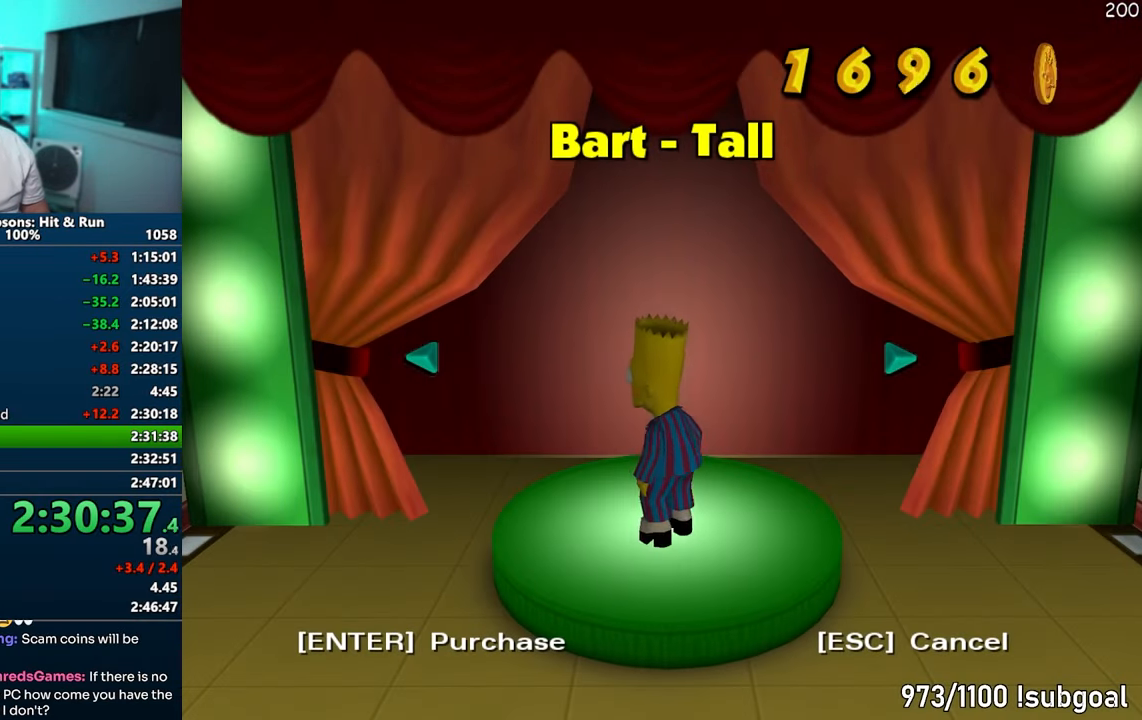
{"buttons": [], "left_stick": "center", "right_stick": "center", "events": []}
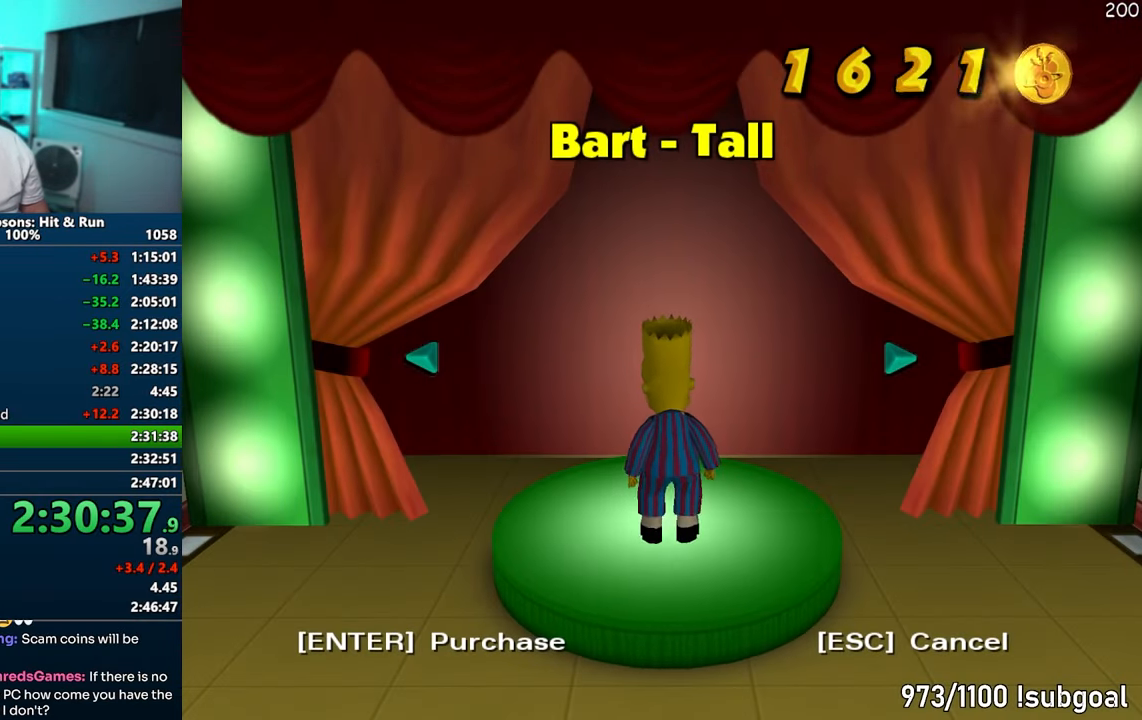
{"buttons": [], "left_stick": "center", "right_stick": "center", "events": [[67, "R2", "down"], [83, "R2", "up"], [100, "R2", "down"], [117, "R2", "up"], [217, "R2", "down"], [250, "R2", "up"], [367, "R2", "down"], [417, "R2", "up"]]}
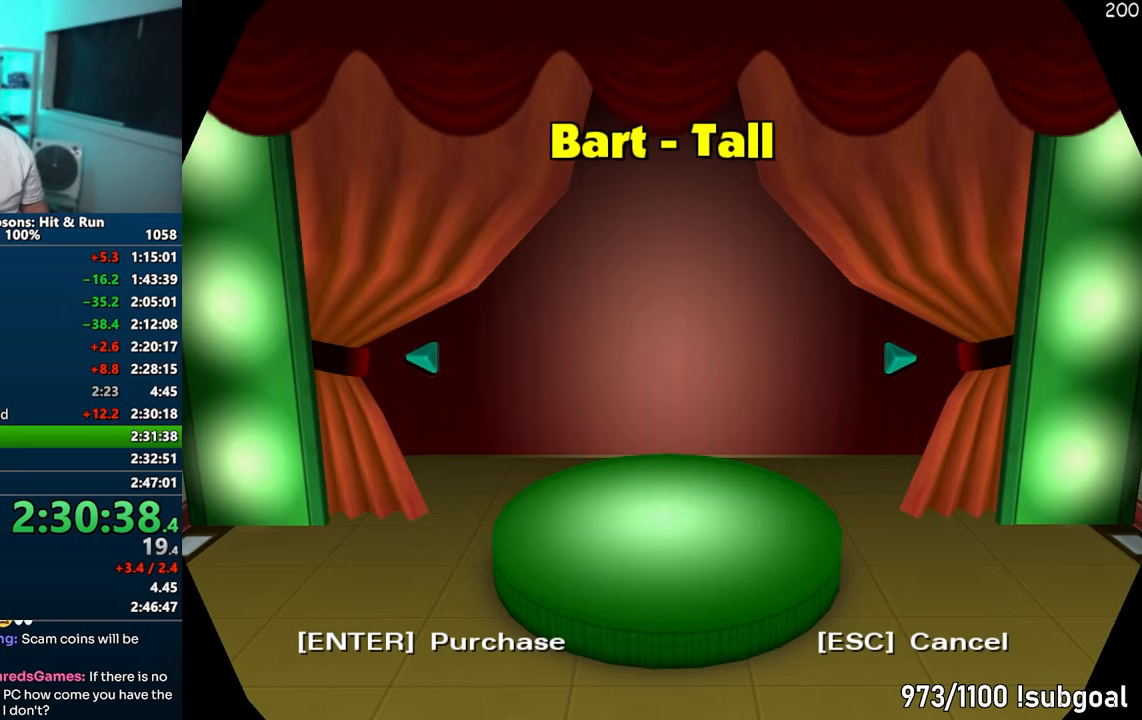
{"buttons": [], "left_stick": "center", "right_stick": "center", "events": [[33, "R2", "down"], [83, "R2", "up"], [183, "R2", "down"], [233, "R2", "up"]]}
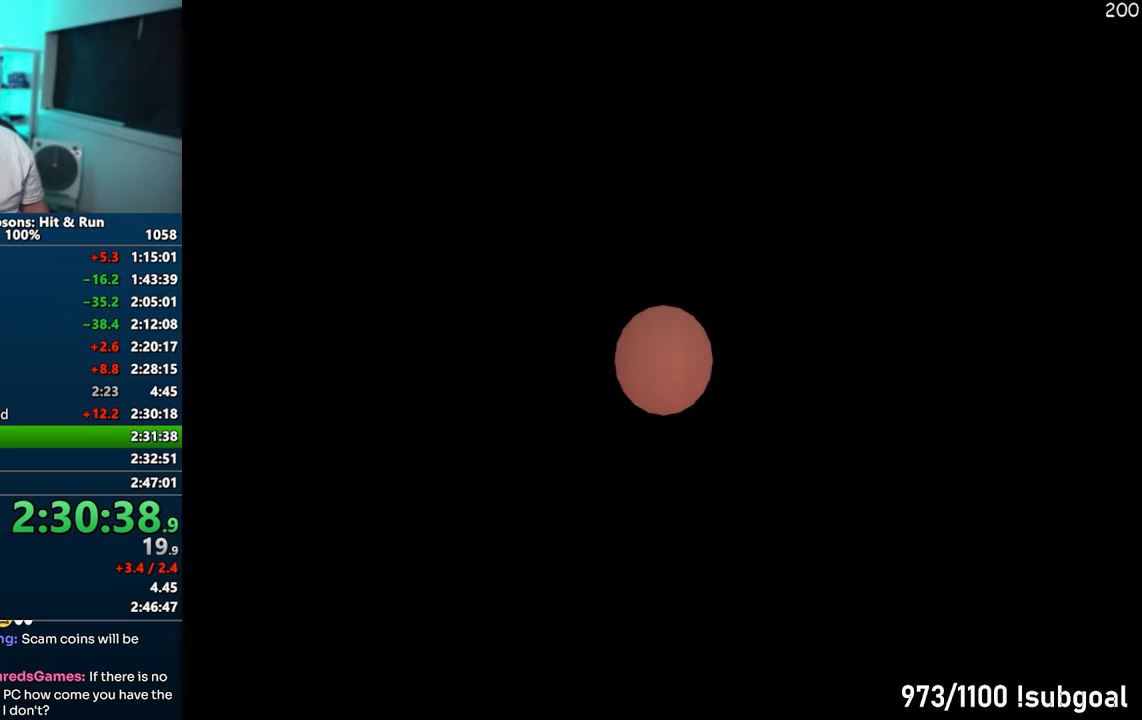
{"buttons": [], "left_stick": "center", "right_stick": "center", "events": [[167, "R2", "down"], [250, "R2", "up"], [367, "R2", "down"], [417, "R2", "up"]]}
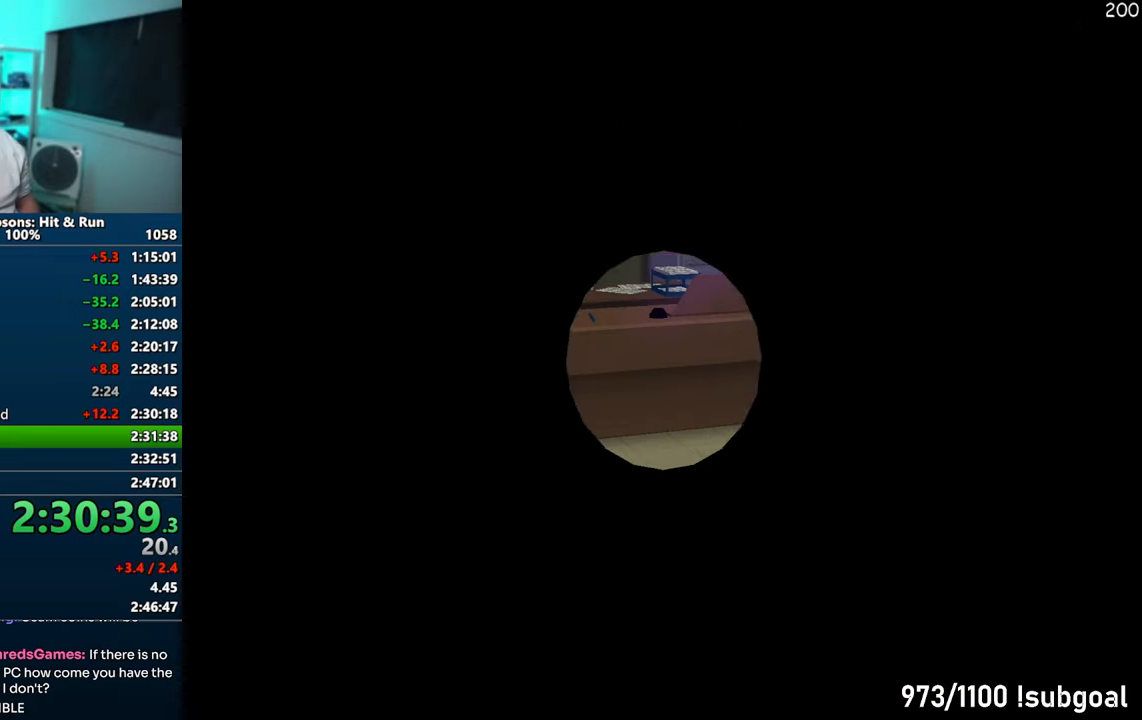
{"buttons": ["R2"], "left_stick": "center", "right_stick": "center", "events": [[33, "R2", "down"], [67, "R2", "up"], [167, "R2", "down"], [217, "R2", "up"], [300, "R2", "down"], [367, "R2", "up"], [467, "R2", "down"]]}
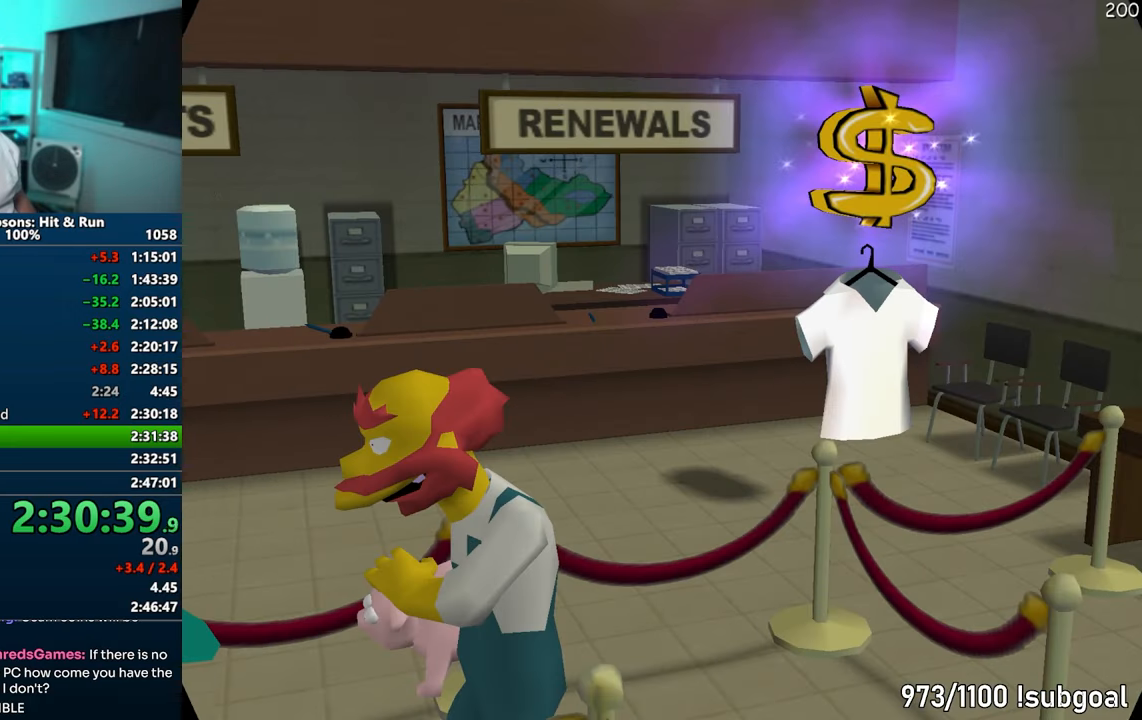
{"buttons": [], "left_stick": "center", "right_stick": "center", "events": [[17, "R2", "up"], [117, "R2", "down"], [150, "R2", "up"], [250, "R2", "down"], [283, "R2", "up"], [383, "R2", "down"], [433, "R2", "up"]]}
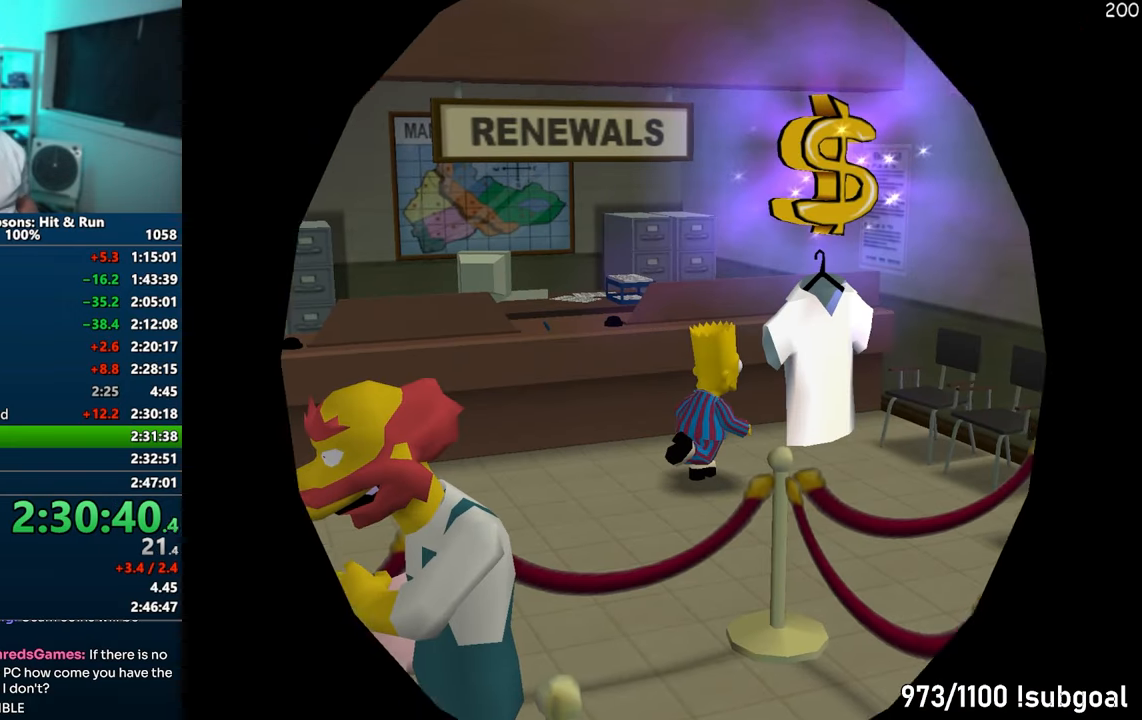
{"buttons": [], "left_stick": "center", "right_stick": "center", "events": []}
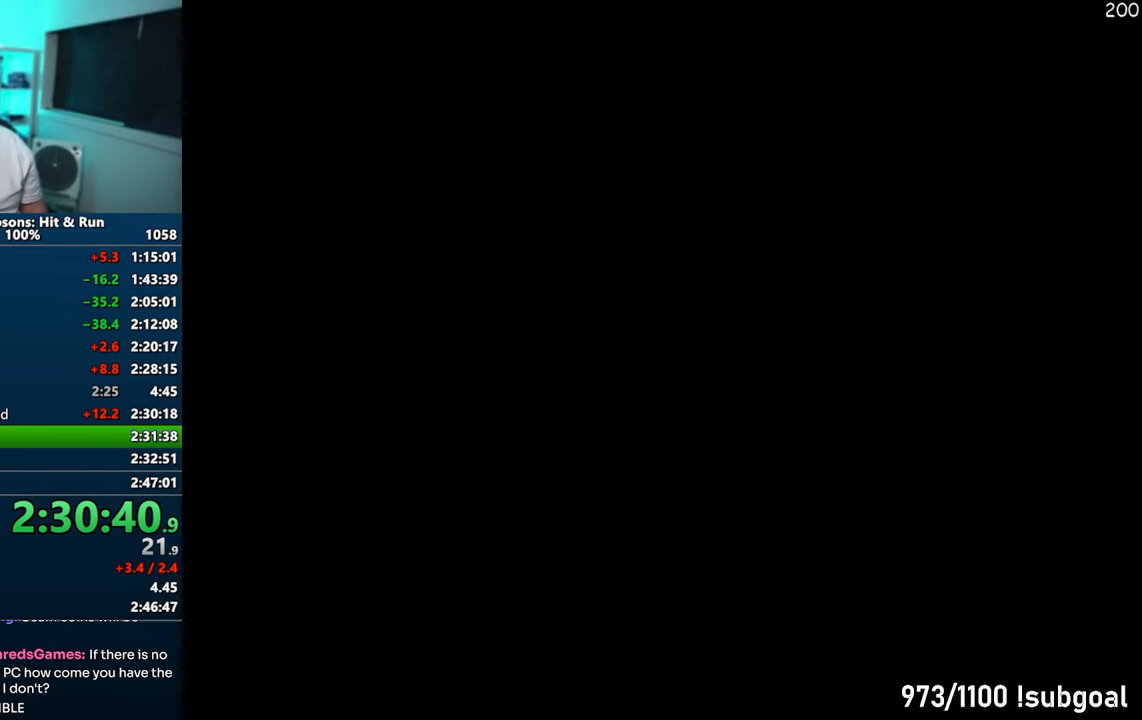
{"buttons": [], "left_stick": "center", "right_stick": "center", "events": []}
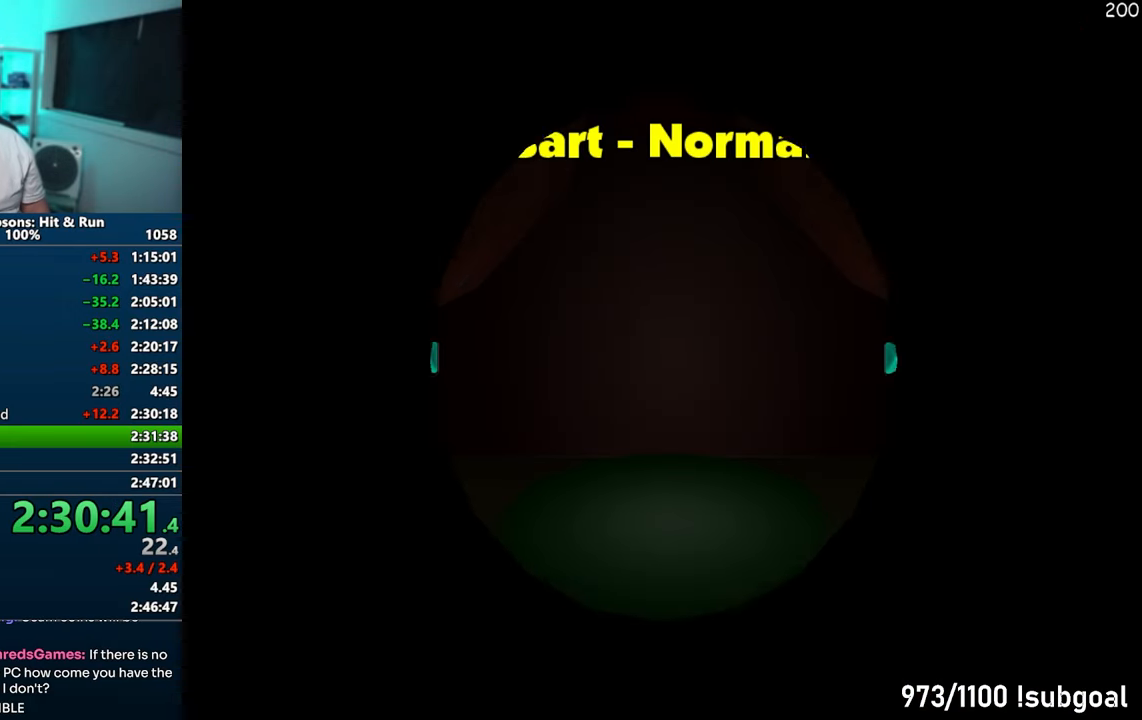
{"buttons": [], "left_stick": "center", "right_stick": "center", "events": []}